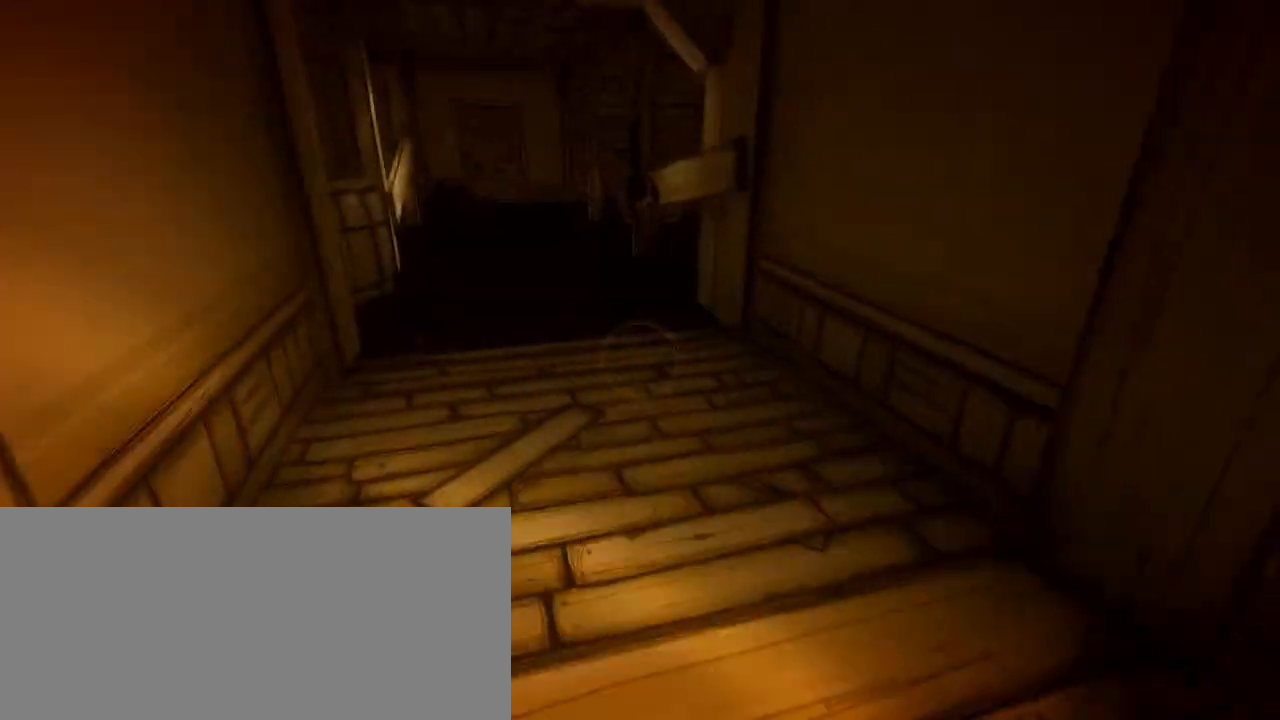
Gameplay with keyboard and mouse; each line is a JSON object with the keys and mouse buttons held at the frame after it. "events" lists presses ("down") and releases ("up") of "a", "ctrl", "d", "e", "f", "q", "r", "s", "shift", "space", "tab", "w", "mouse_left", "mouse_wheel", "mouse_right", "mouse_mb4" and "mouse_mb5" between this image and that frame as [ms after this image, input, new state], when the widget could be followed in between. "mouse_left", "mouse_wheel", "mouse_right", "mouse_mb4", "mouse_mb5" = the "left", "wheel", "right", "mb4", "mb5" buttons of the "mouse" list. No other keys are recorded. "wheel" means that the mouse wheel is clicked or scrolled. Mouse movement is not recorded.
{"keys": ["w"], "mouse": [], "events": [[133, "a", "down"], [300, "a", "up"]]}
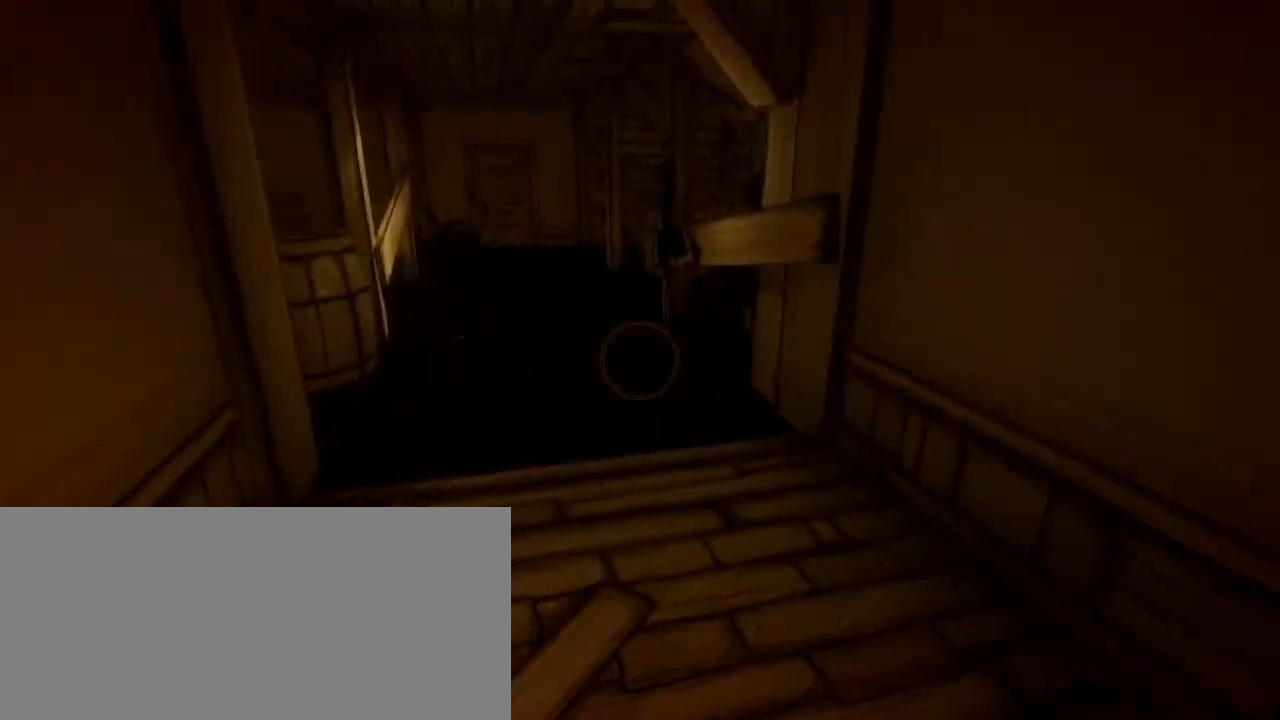
{"keys": ["w"], "mouse": [], "events": [[200, "a", "down"], [333, "a", "up"]]}
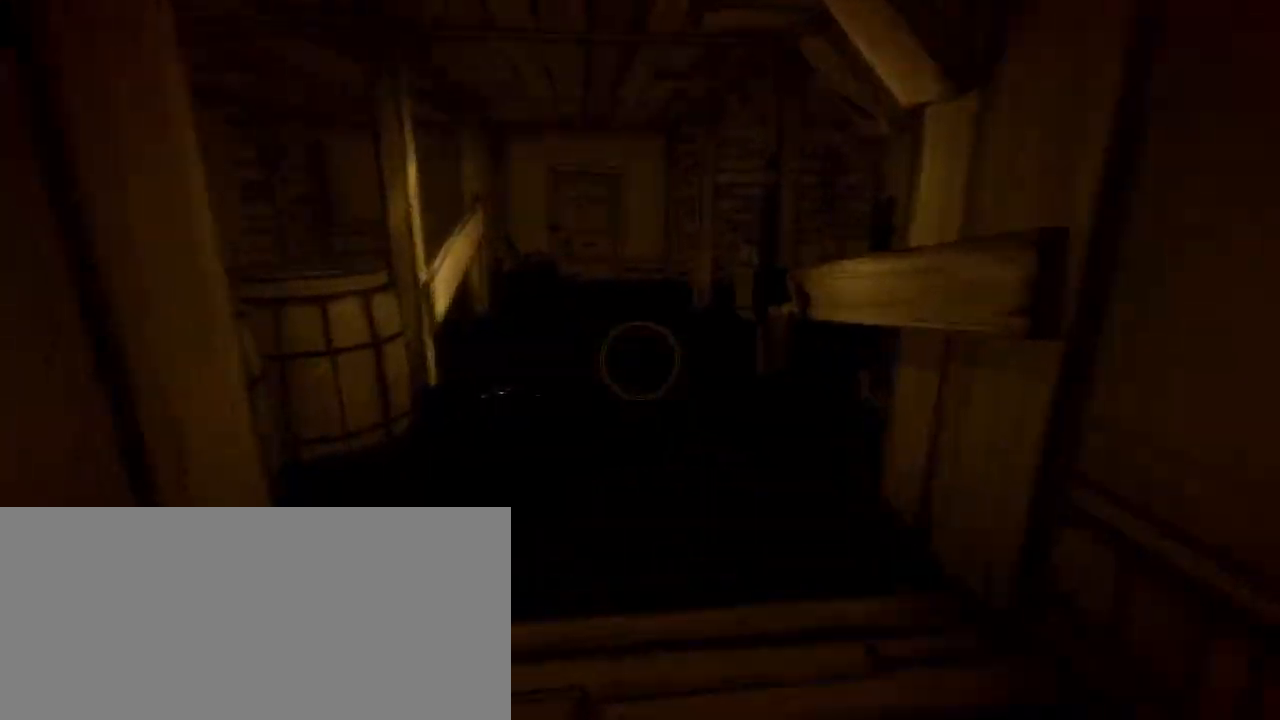
{"keys": ["w"], "mouse": [], "events": [[100, "d", "down"], [200, "d", "up"]]}
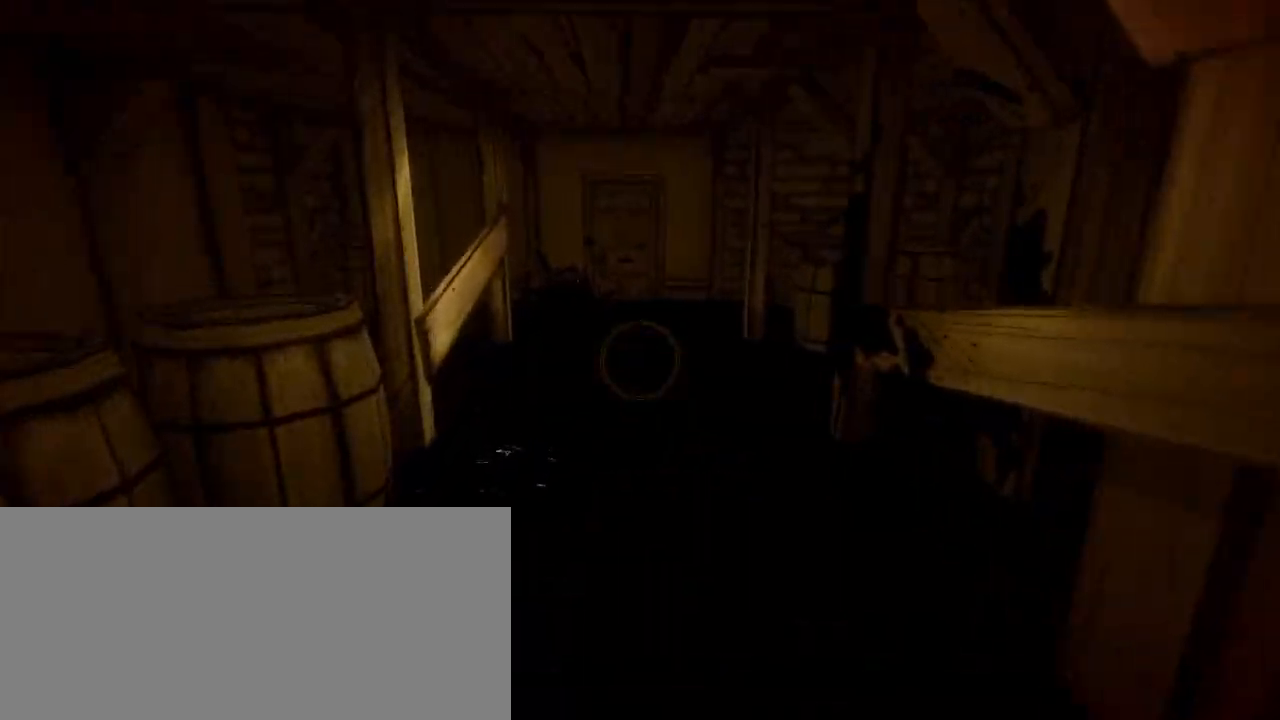
{"keys": [], "mouse": [], "events": [[367, "w", "up"]]}
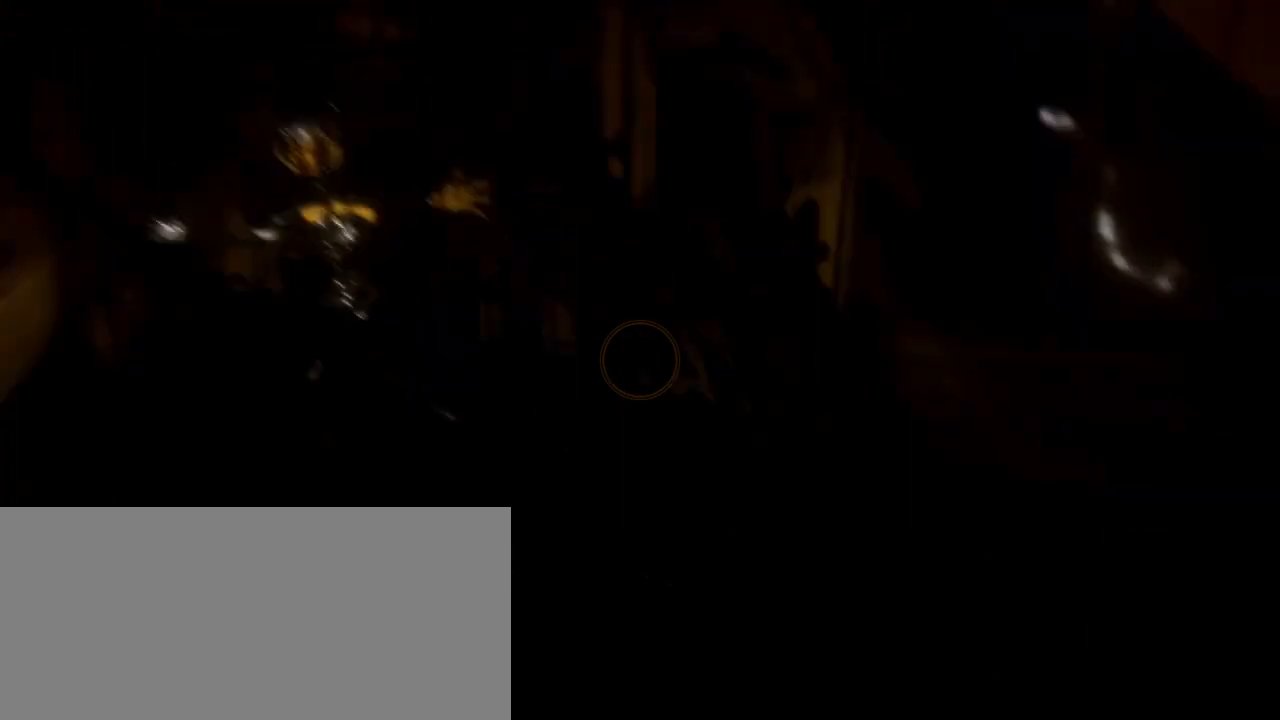
{"keys": ["shift", "w"], "mouse": [], "events": [[100, "s", "down"], [133, "d", "down"], [133, "s", "up"], [233, "w", "down"], [300, "shift", "down"], [400, "d", "up"]]}
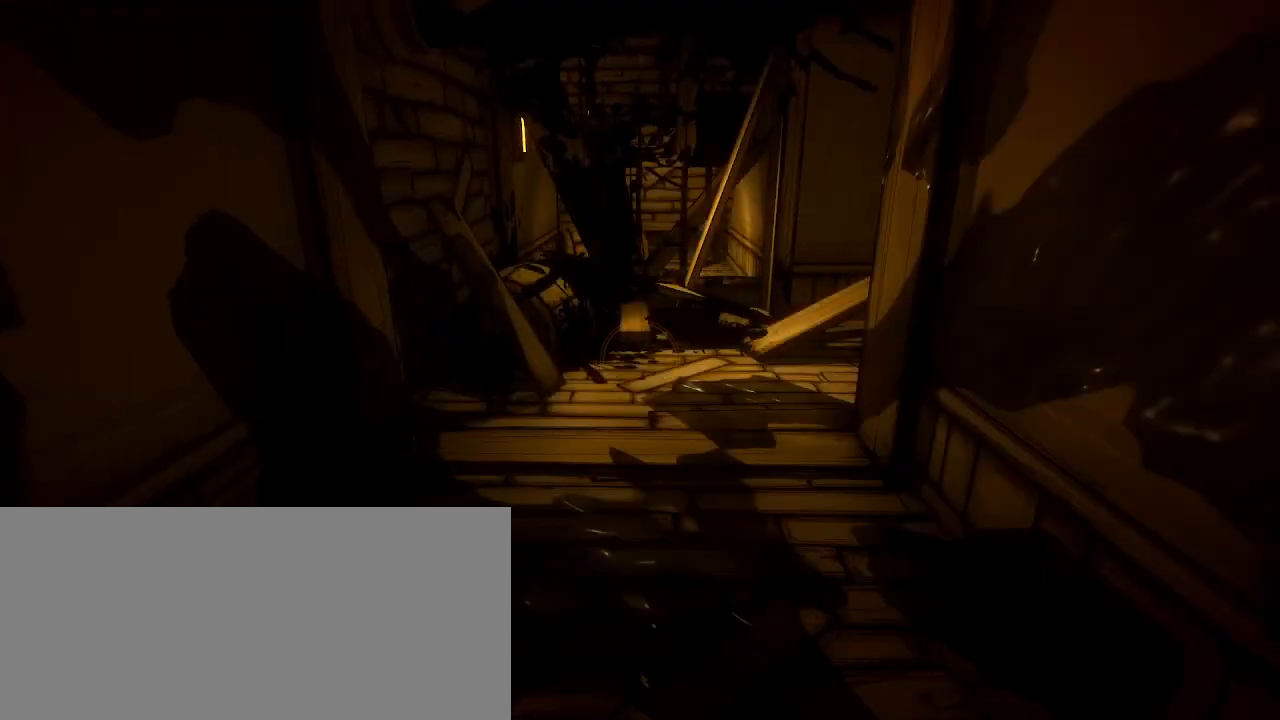
{"keys": ["shift", "w"], "mouse": [], "events": [[267, "a", "down"], [433, "a", "up"]]}
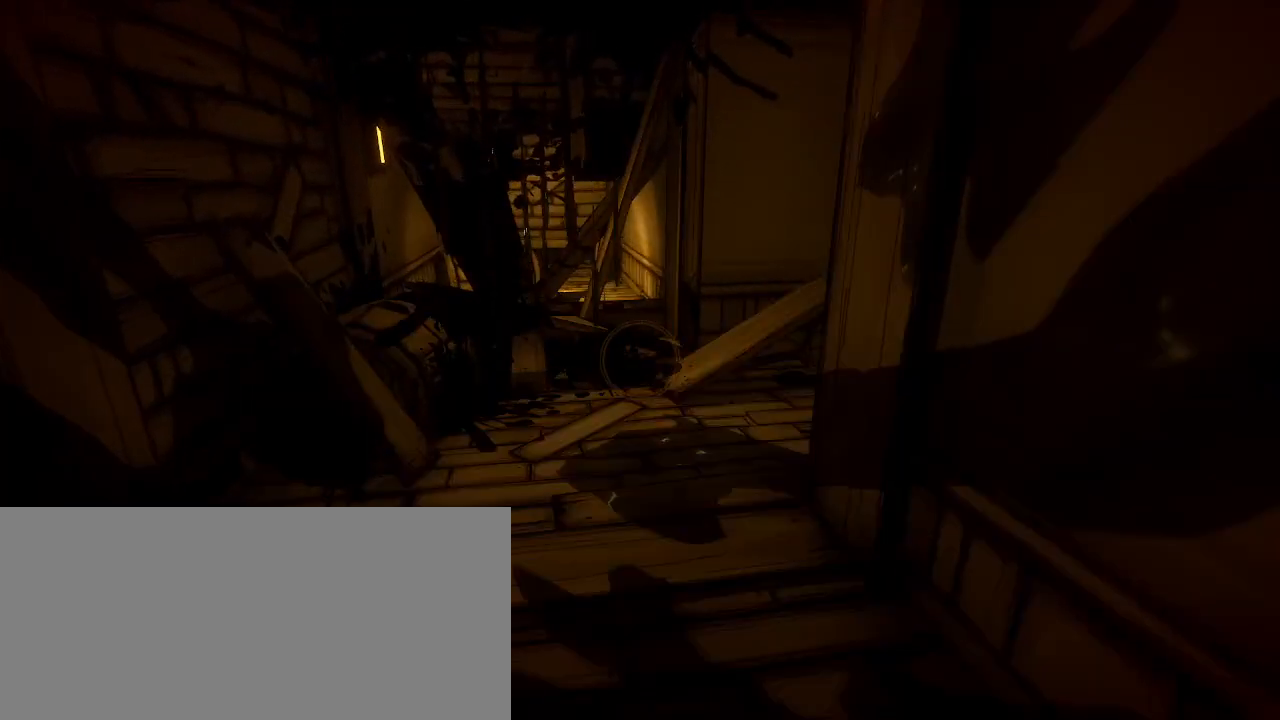
{"keys": ["a", "shift", "w"], "mouse": [], "events": [[133, "a", "down"]]}
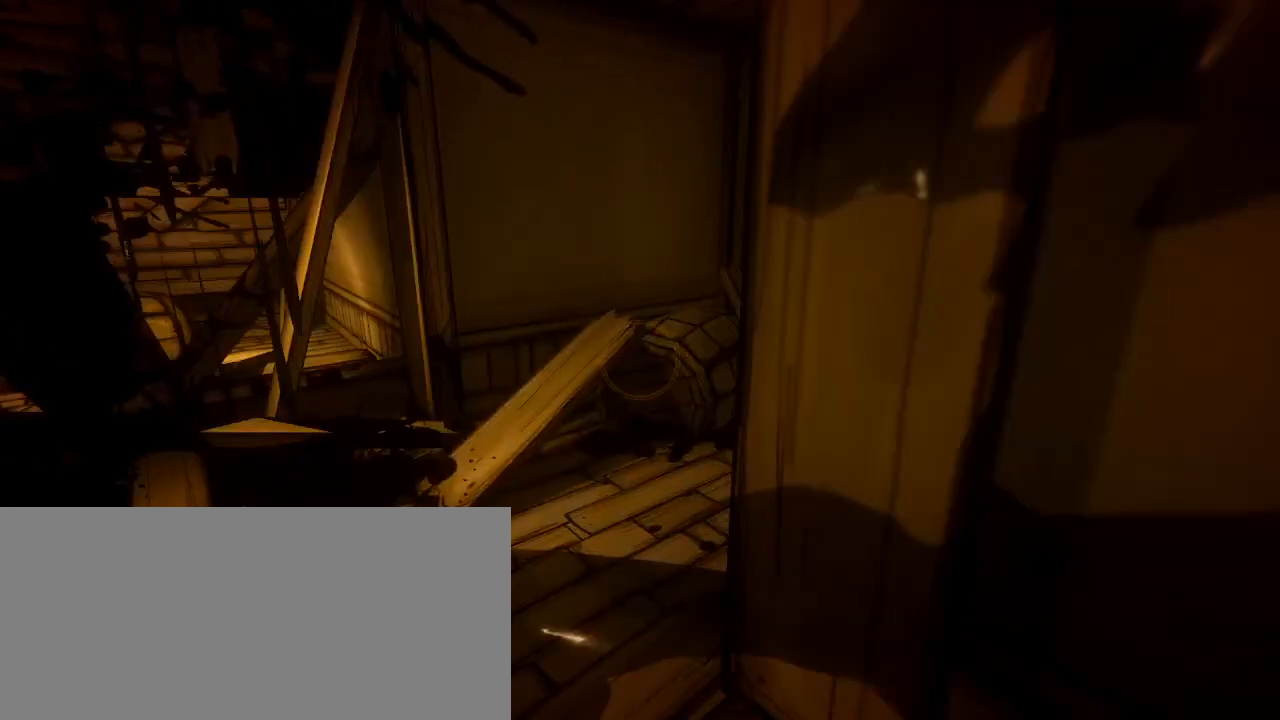
{"keys": ["shift", "w"], "mouse": [], "events": [[167, "w", "up"], [233, "w", "down"], [400, "a", "up"]]}
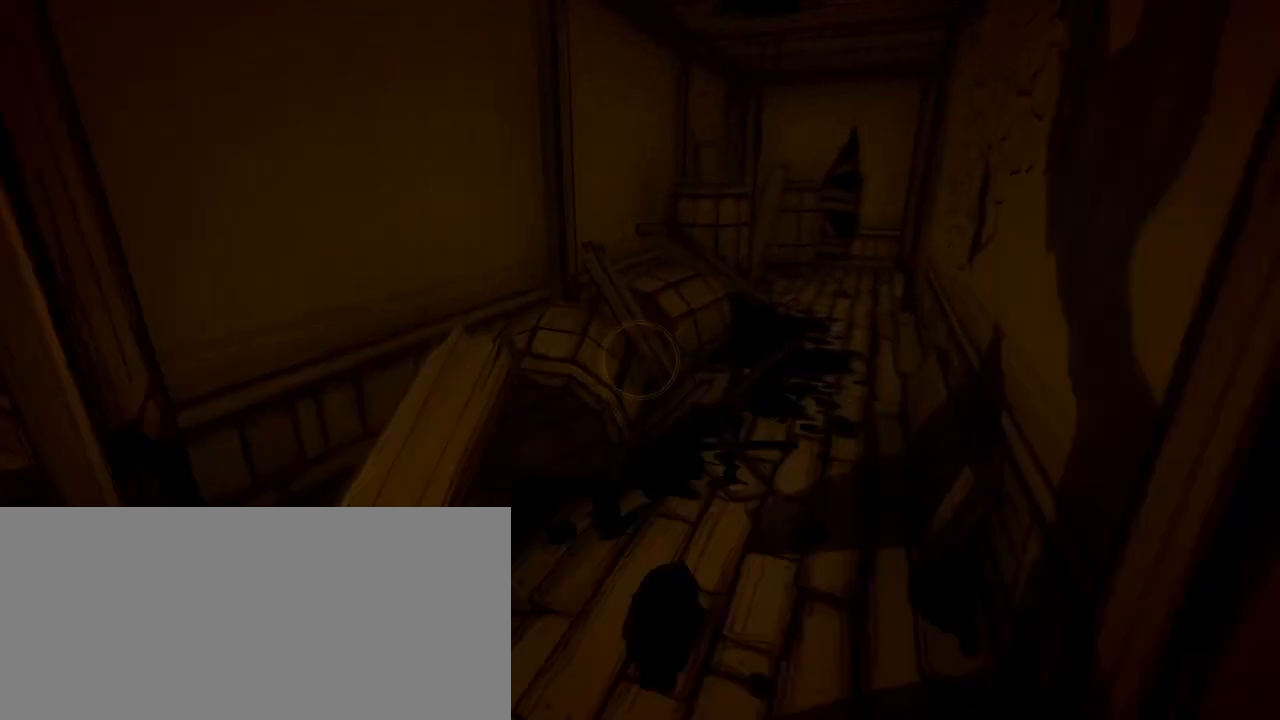
{"keys": ["d", "shift", "w"], "mouse": [], "events": [[100, "d", "down"], [167, "d", "up"], [400, "d", "down"]]}
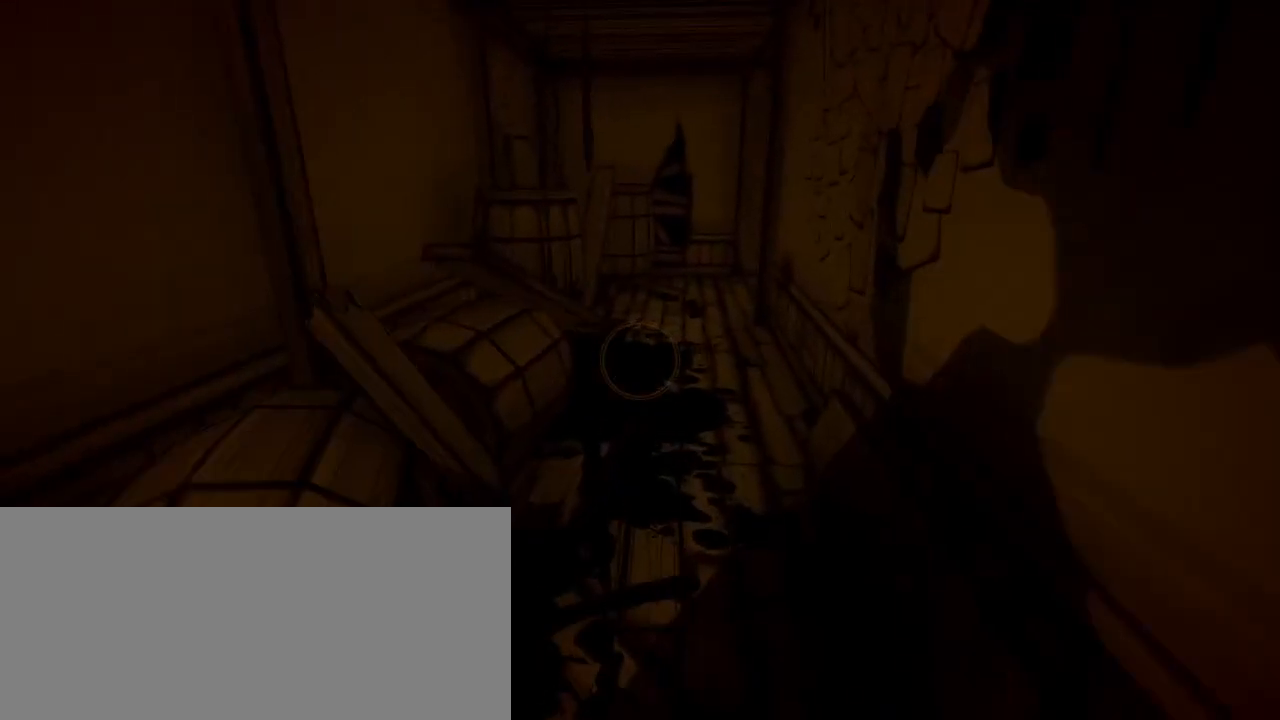
{"keys": ["shift", "w"], "mouse": [], "events": [[33, "d", "up"]]}
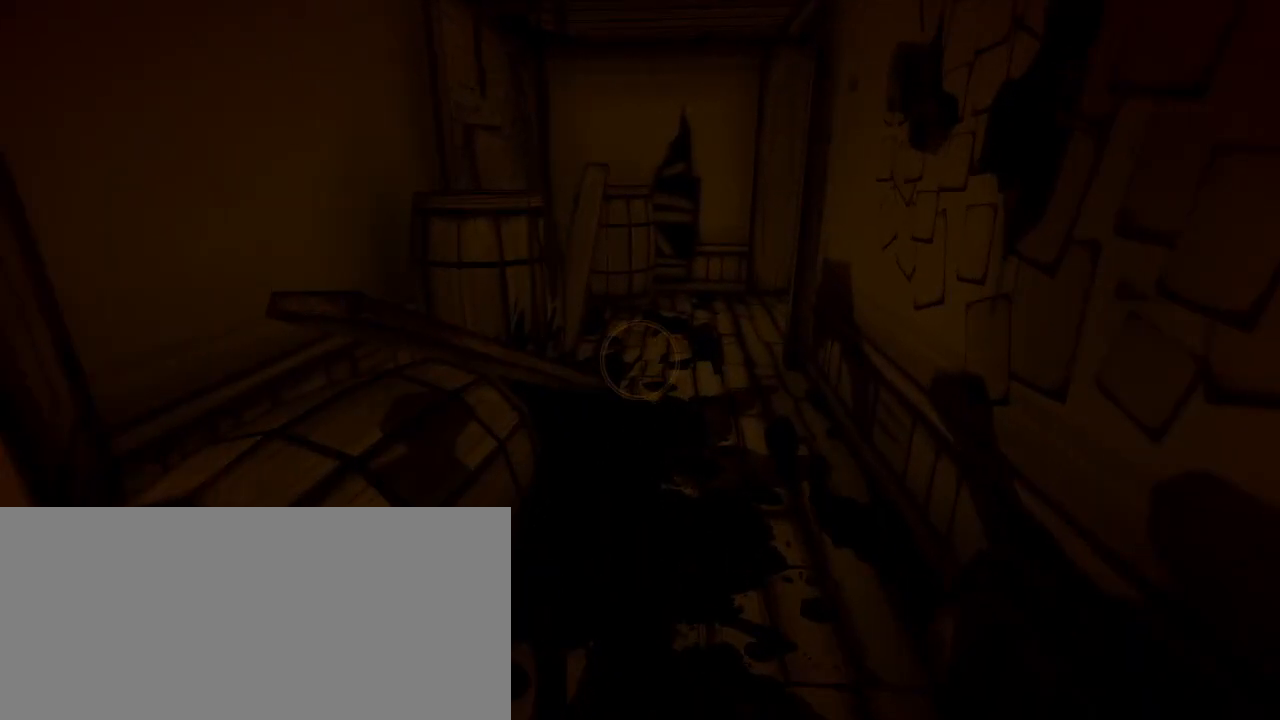
{"keys": ["shift", "w"], "mouse": [], "events": [[33, "d", "down"], [100, "d", "up"]]}
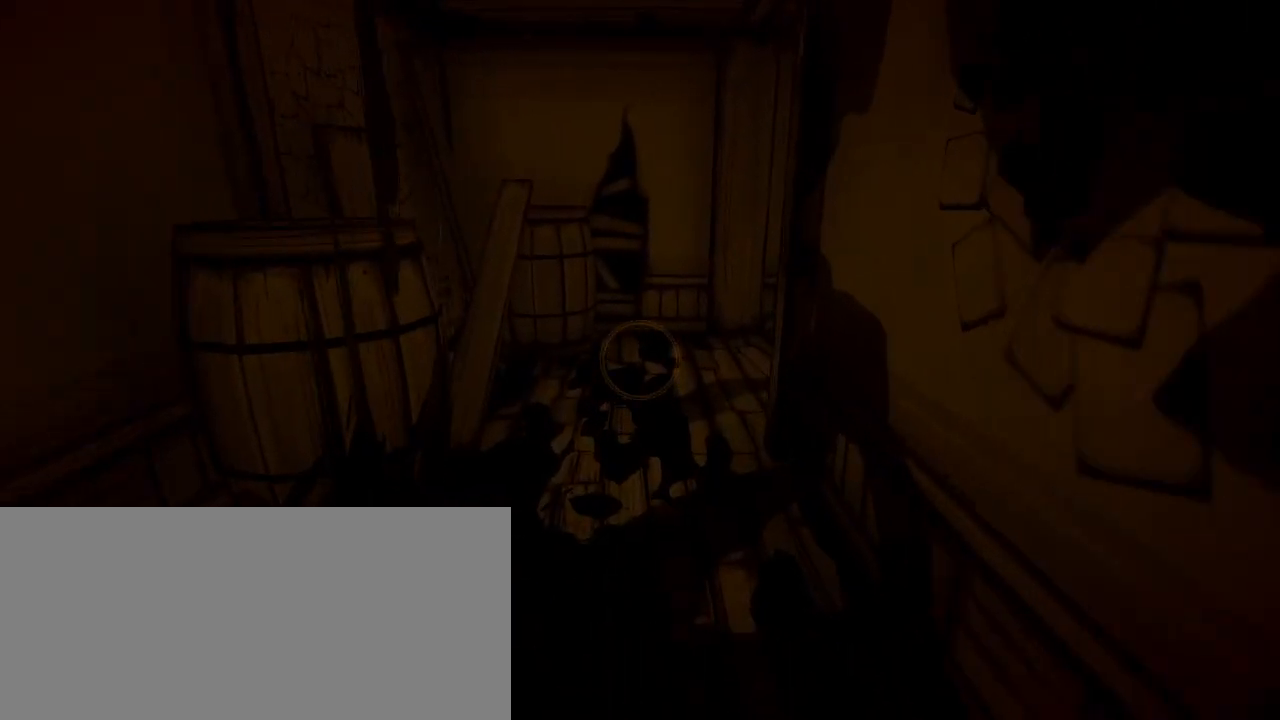
{"keys": ["shift", "w"], "mouse": [], "events": []}
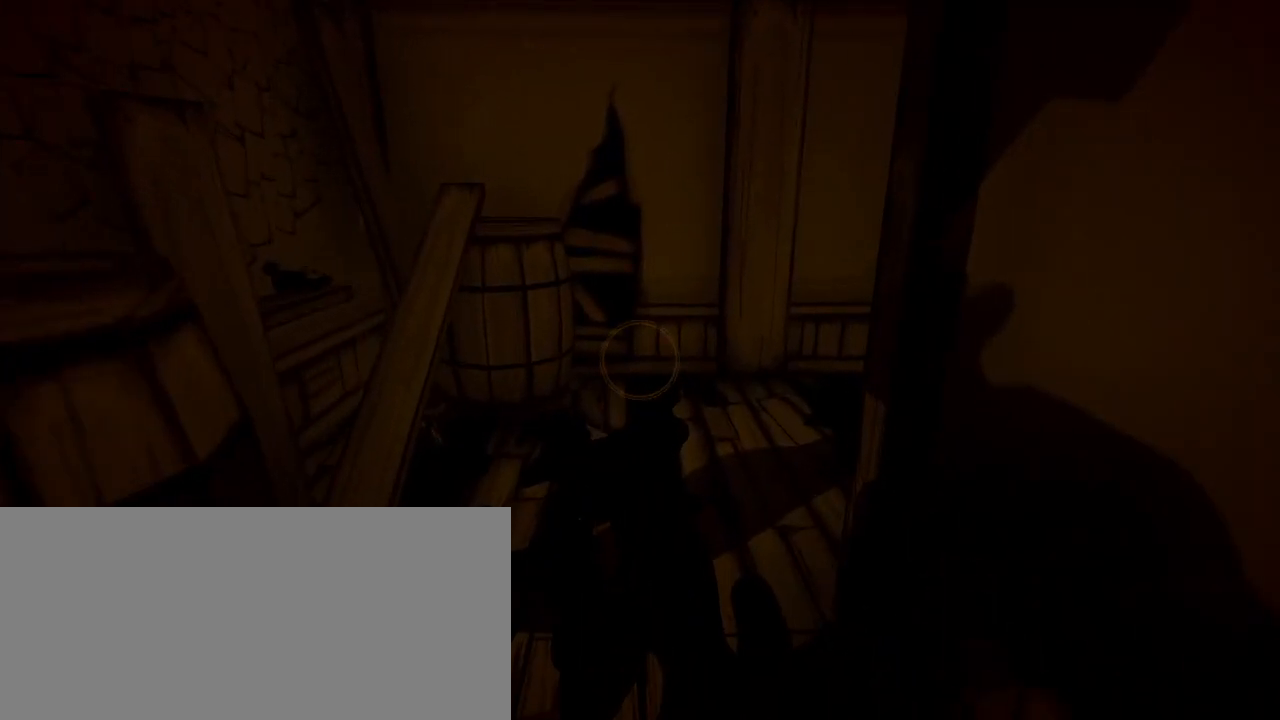
{"keys": ["a", "shift", "w"], "mouse": [], "events": [[133, "a", "down"]]}
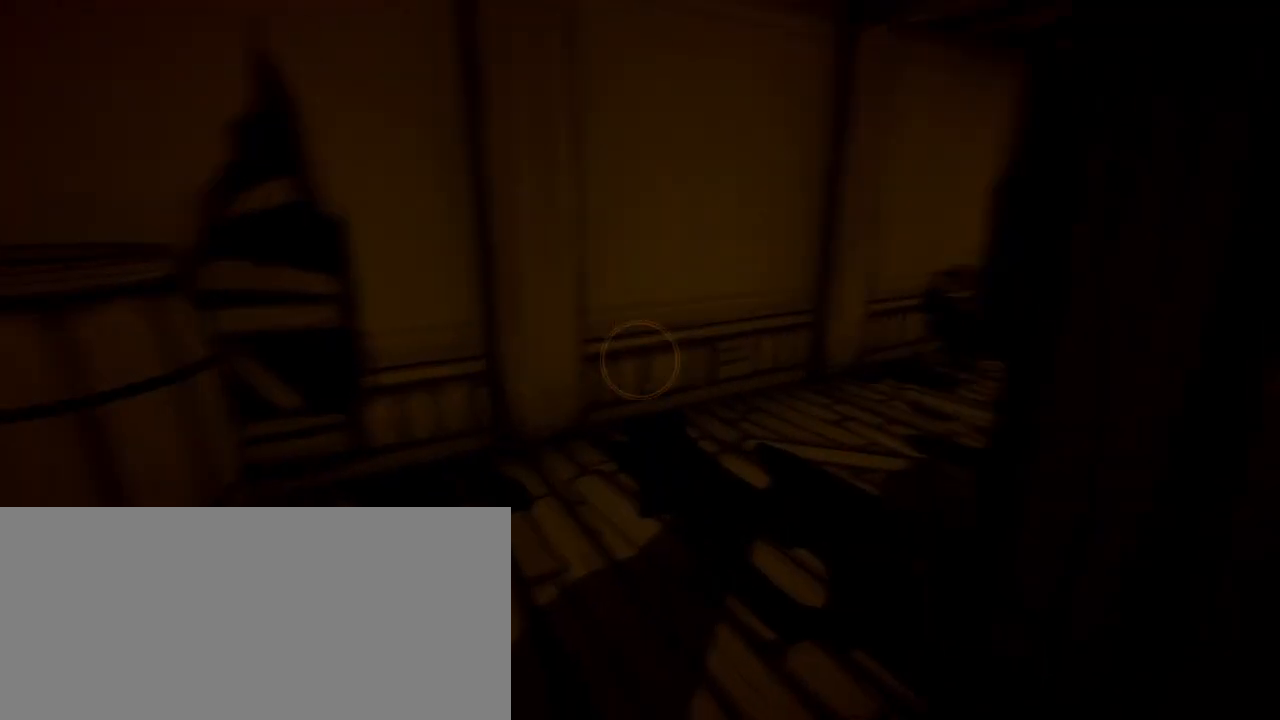
{"keys": ["shift", "w"], "mouse": [], "events": [[33, "a", "up"], [233, "a", "down"], [400, "a", "up"]]}
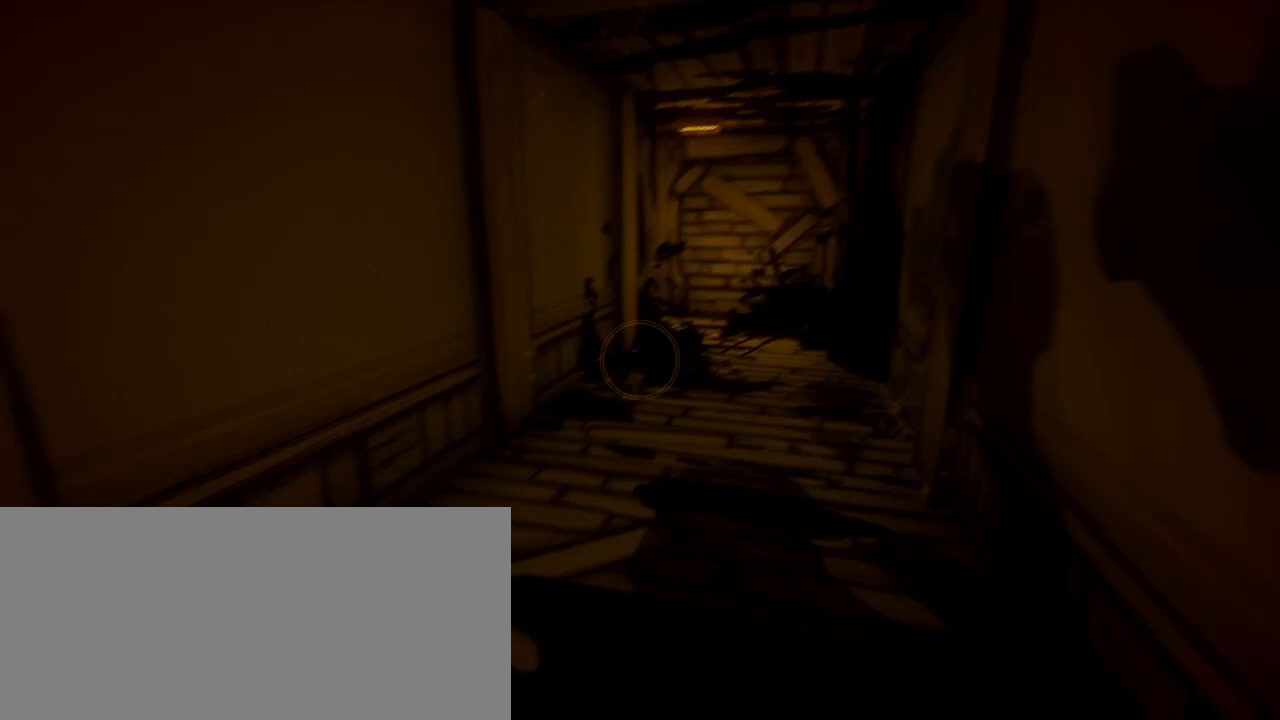
{"keys": ["shift", "w"], "mouse": [], "events": [[367, "d", "down"], [433, "d", "up"]]}
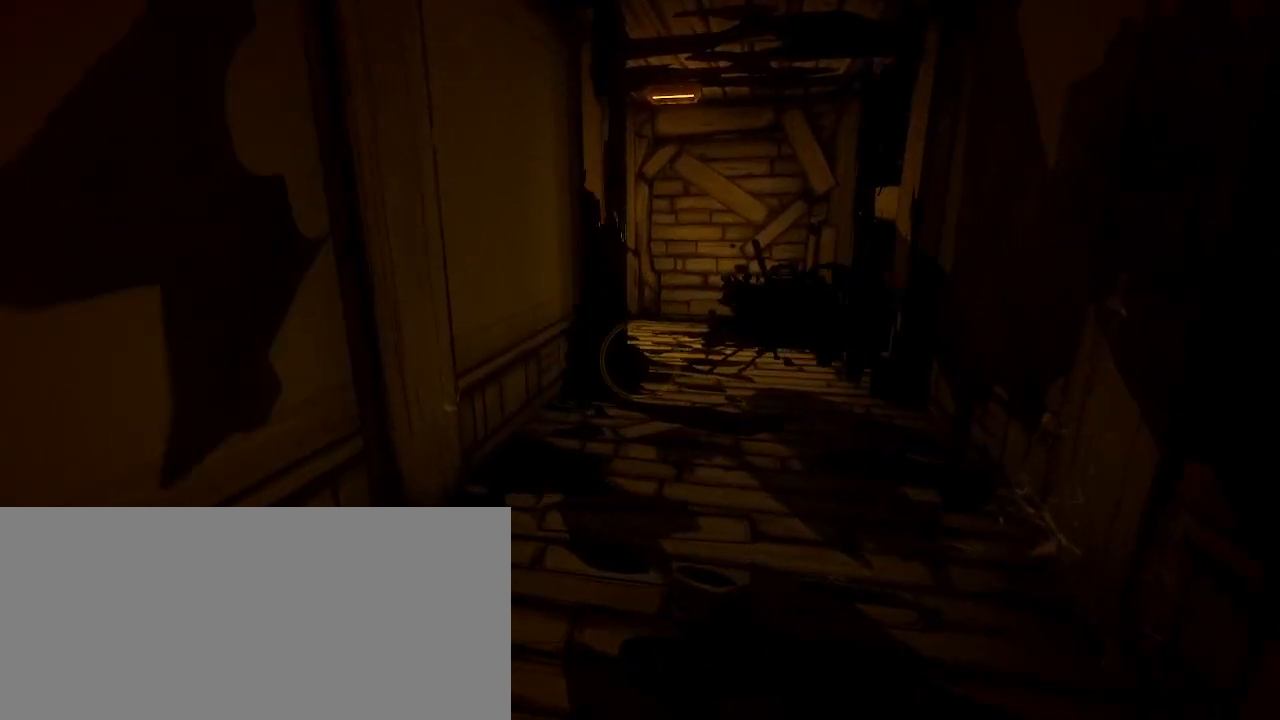
{"keys": ["shift", "w"], "mouse": [], "events": [[200, "d", "down"], [233, "d", "up"], [400, "d", "down"], [500, "d", "up"]]}
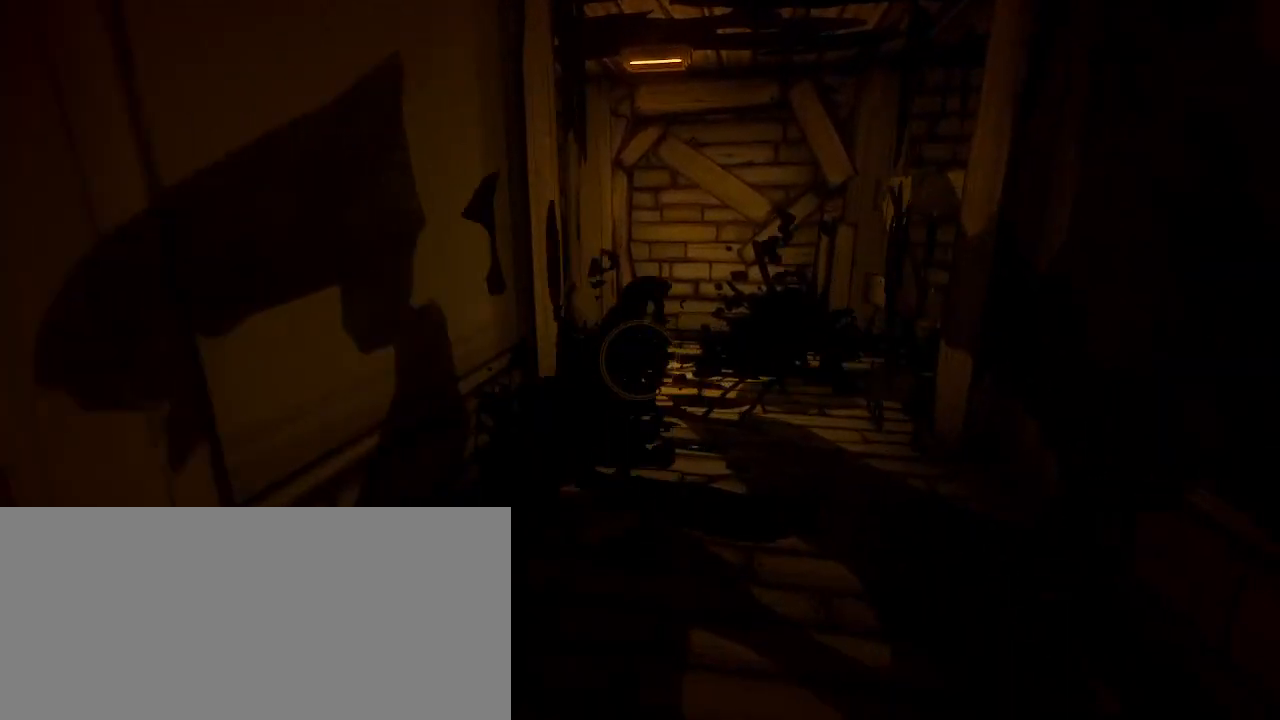
{"keys": ["shift", "w"], "mouse": [], "events": [[167, "d", "down"], [300, "d", "up"]]}
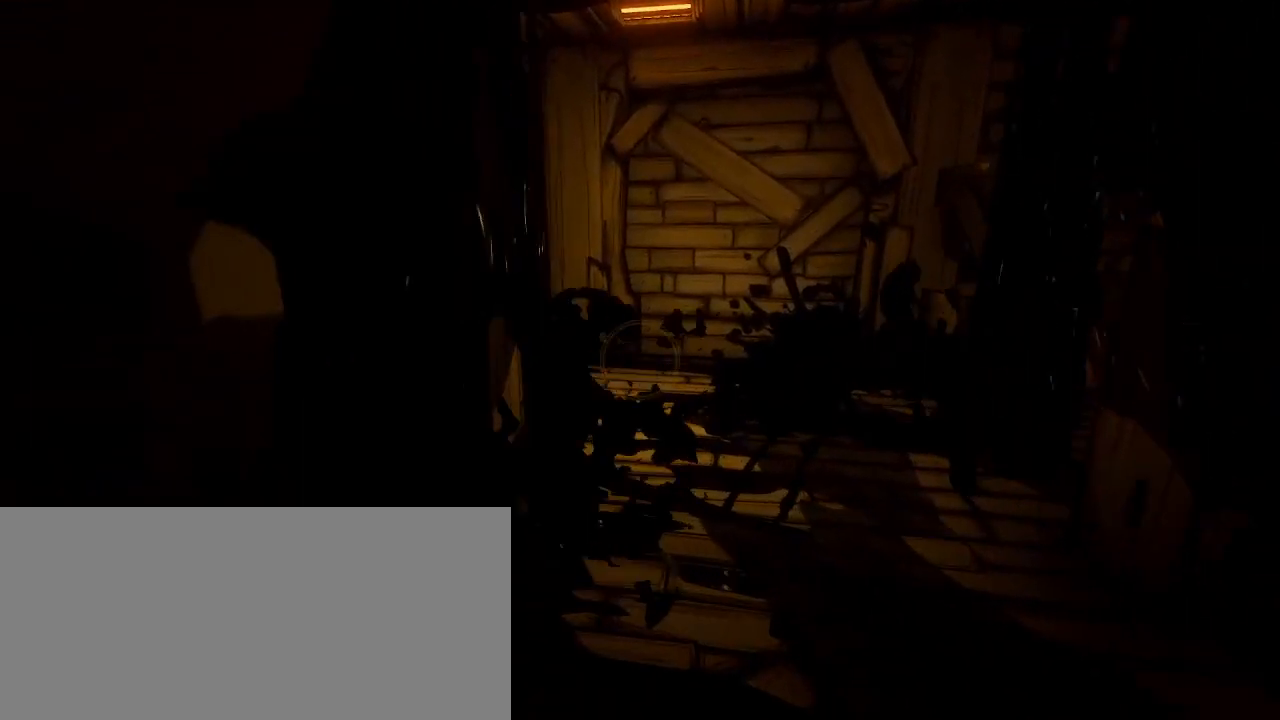
{"keys": ["d", "shift", "w"], "mouse": [], "events": [[67, "d", "down"]]}
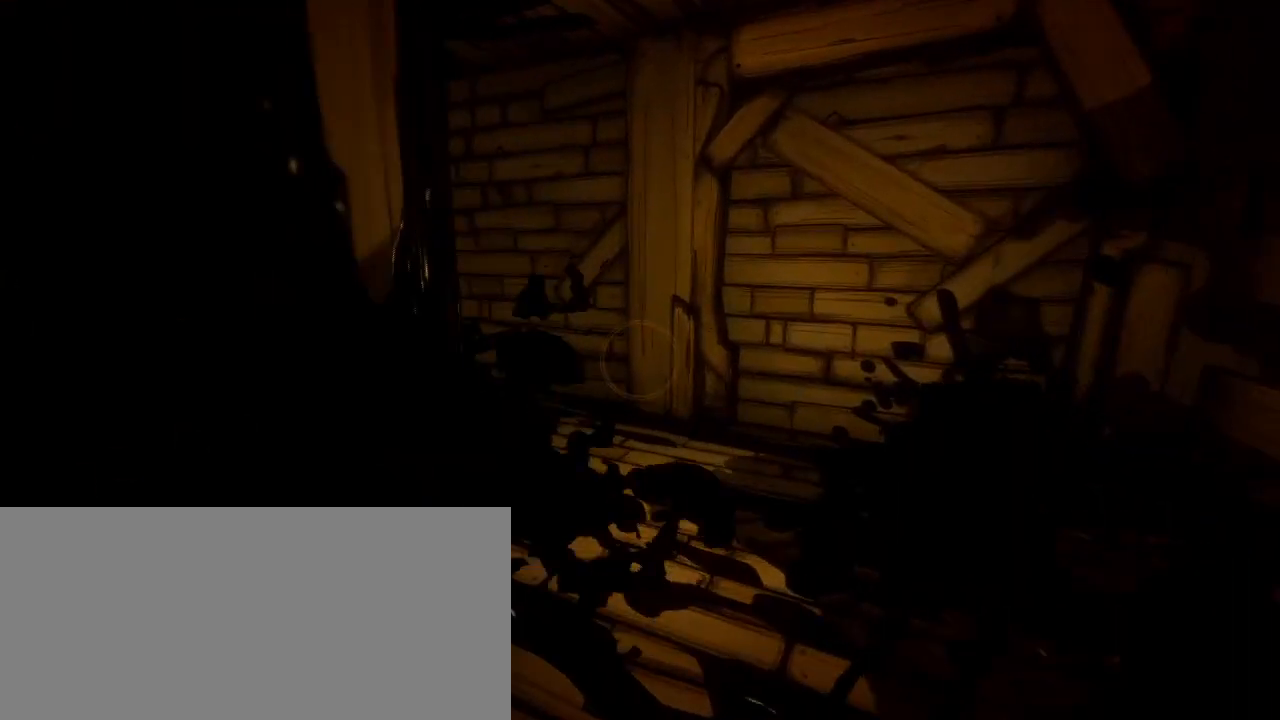
{"keys": ["d", "shift", "w"], "mouse": [], "events": []}
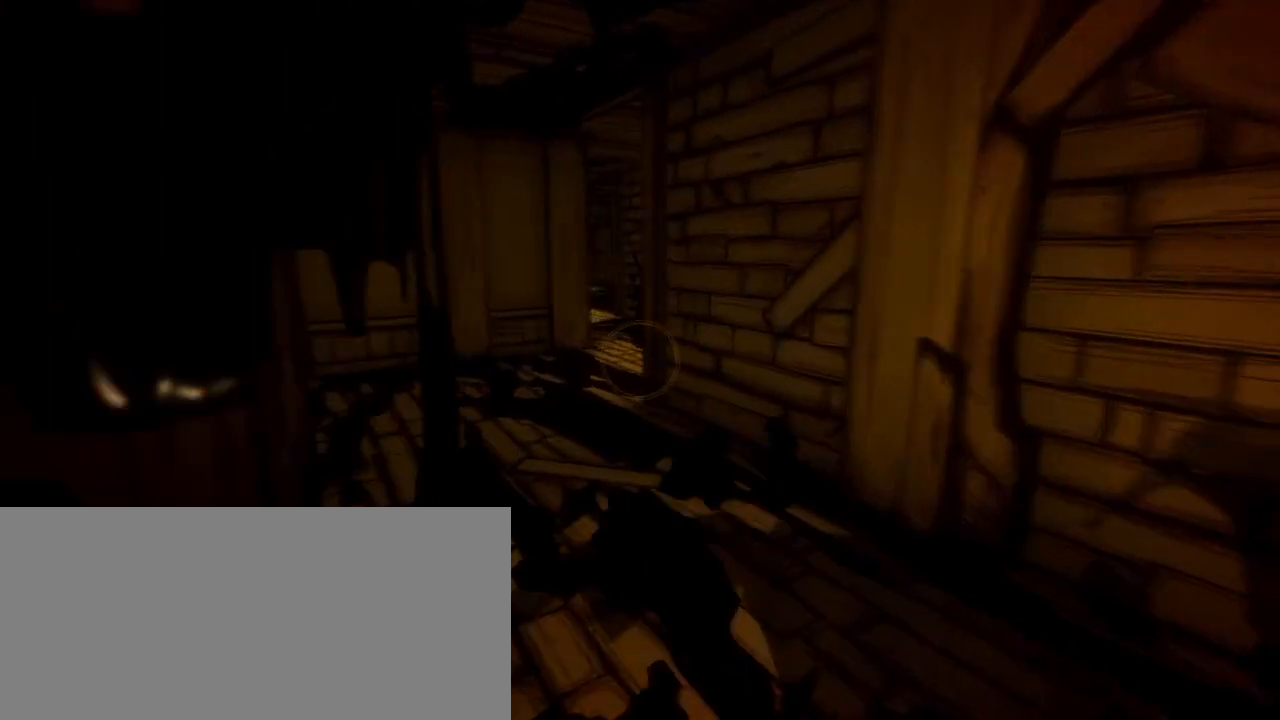
{"keys": ["shift", "w"], "mouse": [], "events": [[200, "d", "up"]]}
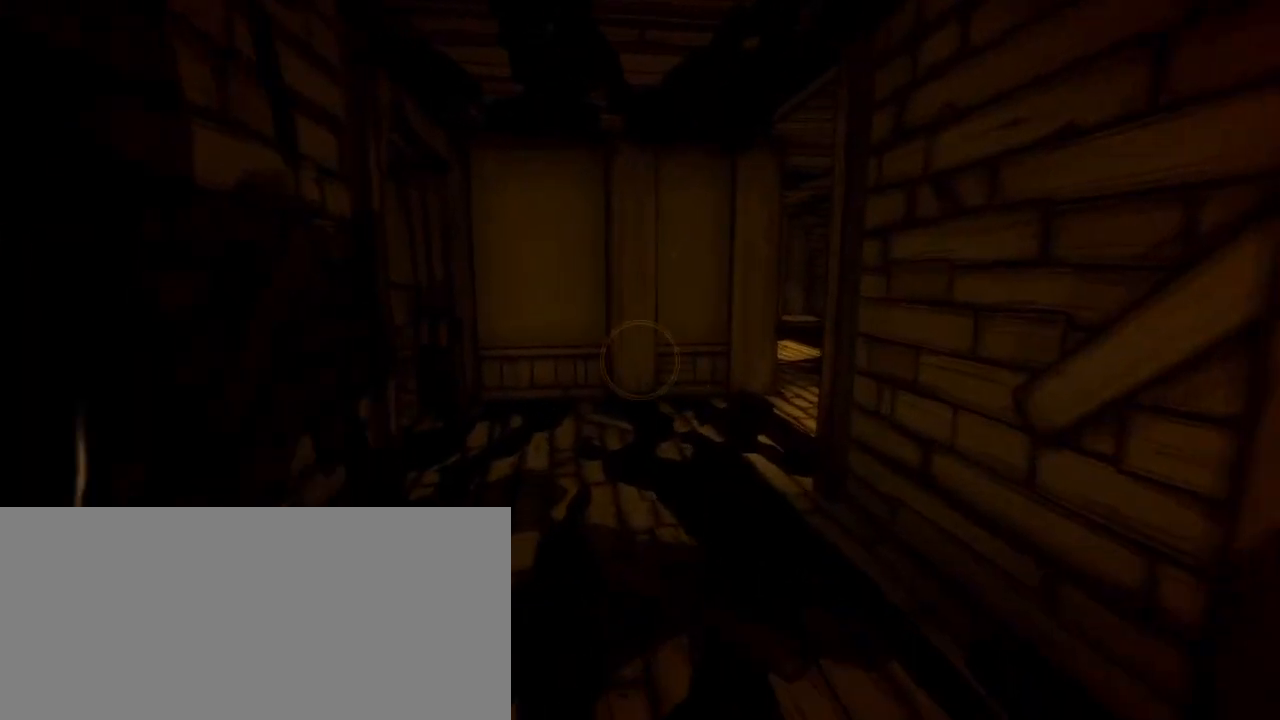
{"keys": ["d", "shift", "w"], "mouse": [], "events": [[400, "d", "down"]]}
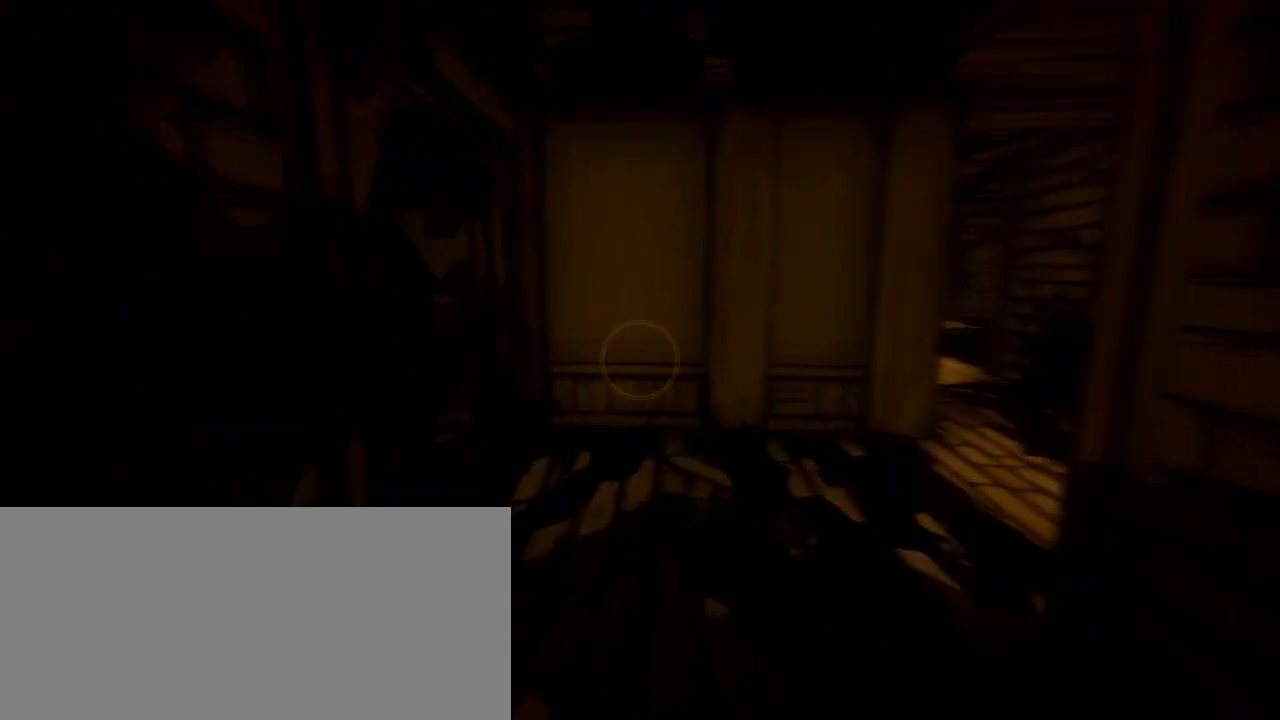
{"keys": ["shift", "w"], "mouse": [], "events": [[500, "d", "up"]]}
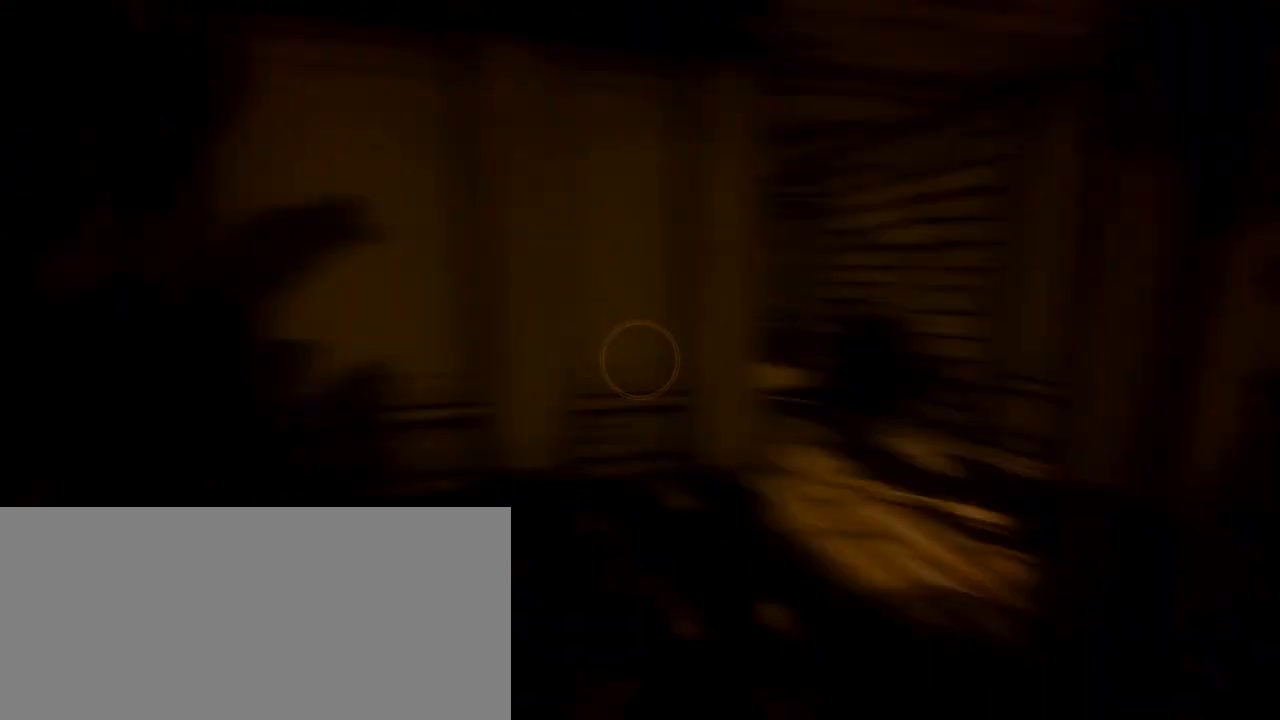
{"keys": ["a", "shift", "w"], "mouse": [], "events": [[500, "a", "down"]]}
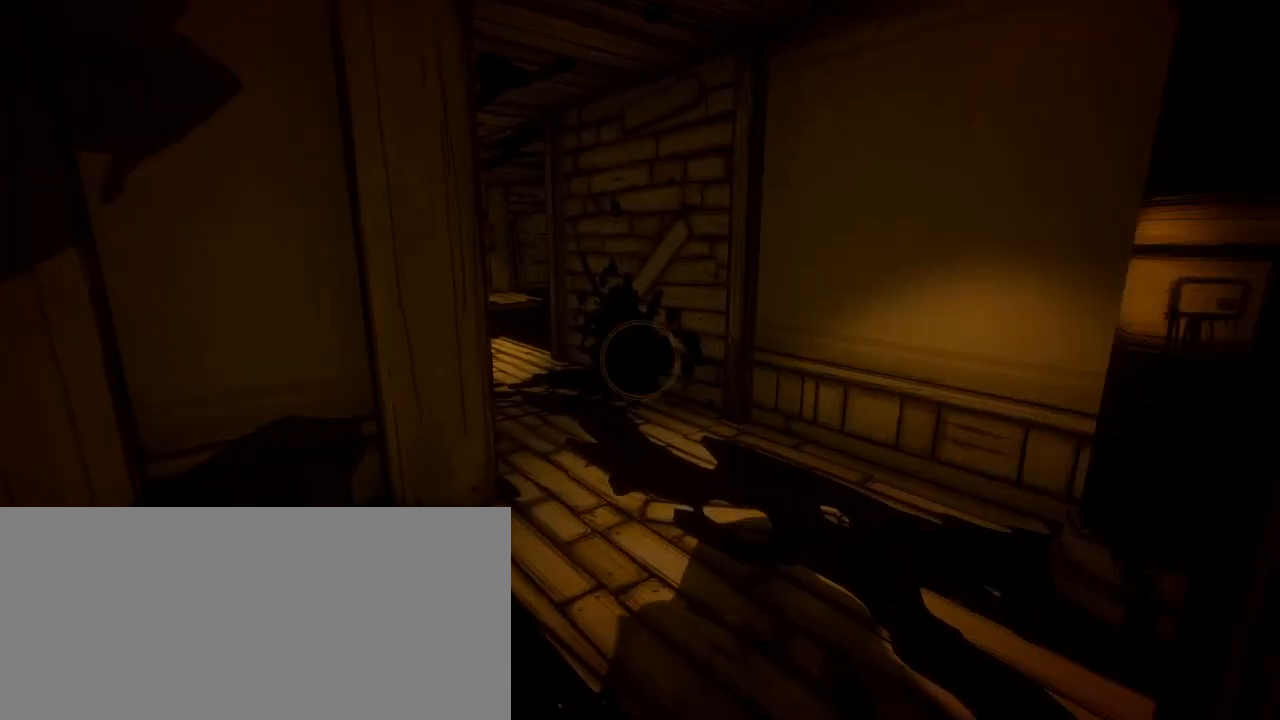
{"keys": ["d", "shift", "w"], "mouse": [], "events": [[133, "a", "up"], [233, "d", "down"]]}
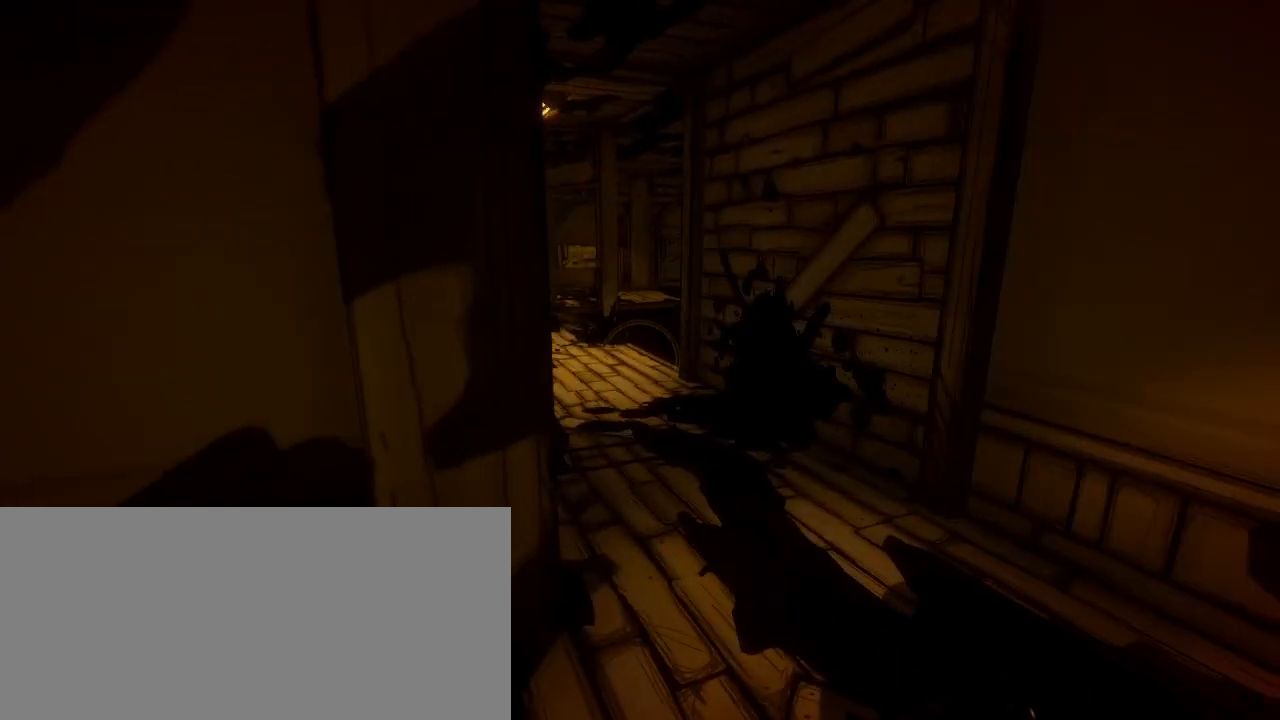
{"keys": ["shift", "w"], "mouse": [], "events": [[167, "d", "up"]]}
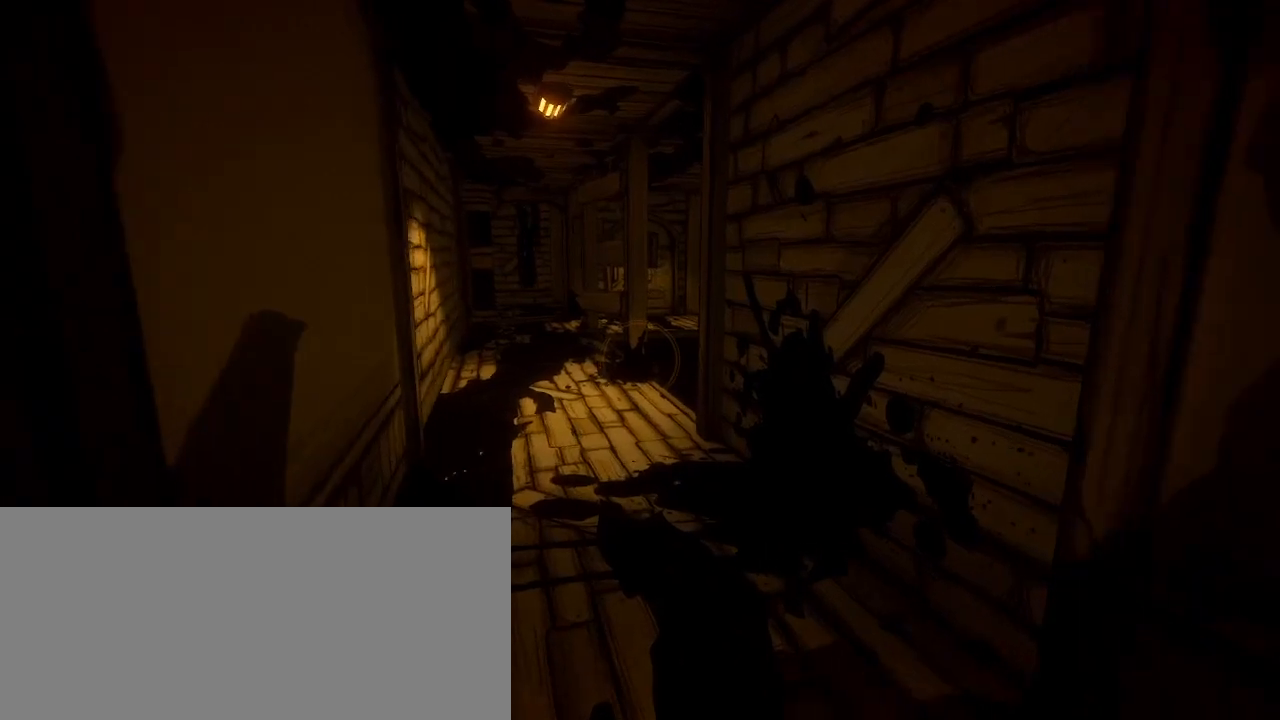
{"keys": ["a", "shift", "w"], "mouse": [], "events": [[167, "d", "down"], [267, "d", "up"], [467, "a", "down"]]}